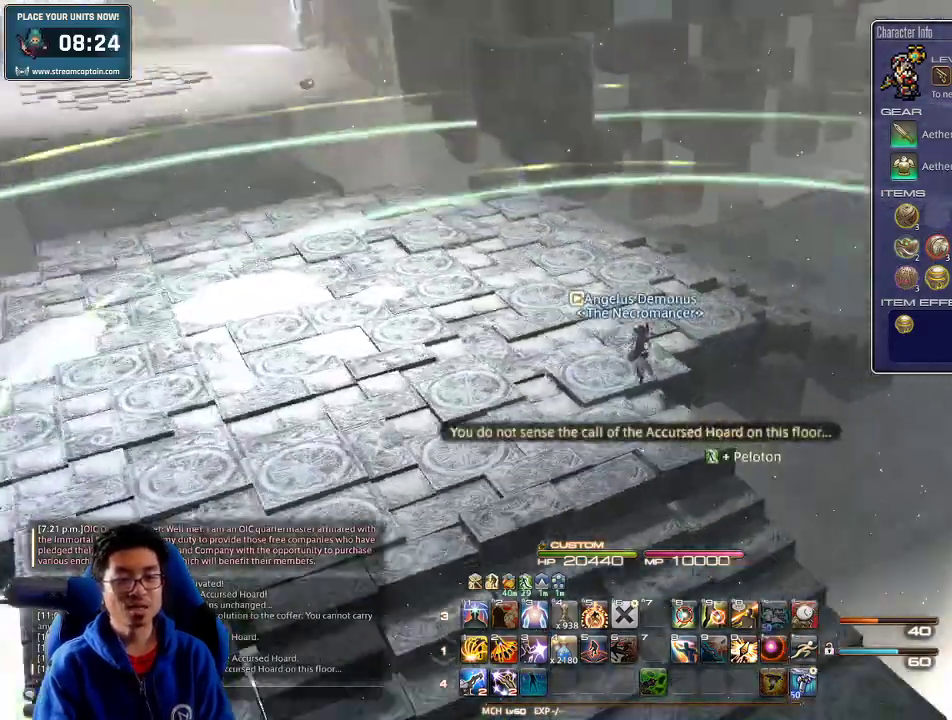
Gameplay with keyboard; each line is a JSON object with the keys held at the frame after it. "events" lists presses ("down") and releases ("up") of ".", "/", "0", "1", "2", "3", "4", "5", "6", "7", "8", "9", "a", "alt_l", "alt_r", "b", "backslash", "backspace", "c", "caps_lock", "comma", "ctrl_l", "ctrl_r", "d", "down", "e", "equals", "escape", "f", "f1", "f10", "f11", "f12", "f2", "f3", "f4", "f5", "f6", "f7", "f8", "f9", "g", "h", "i", "j", "k", "l", "lbracket", "left", "m", "minus", "n", "o", "p", "q", "quote", "r", "rbracket", "return", "right", "s", "semicolon", "shift_l", "shift_r", "space", "super", "t", "tab", "tilde", "u", "up", "v", "w", "x", "y" and "z" between this image and that frame as [ms after this image, input, new state], when the widget could be followed in between. No other keys are recorded. Mouse input is not recorded.
{"keys": ["w"], "events": [[334, "rbracket", "up"]]}
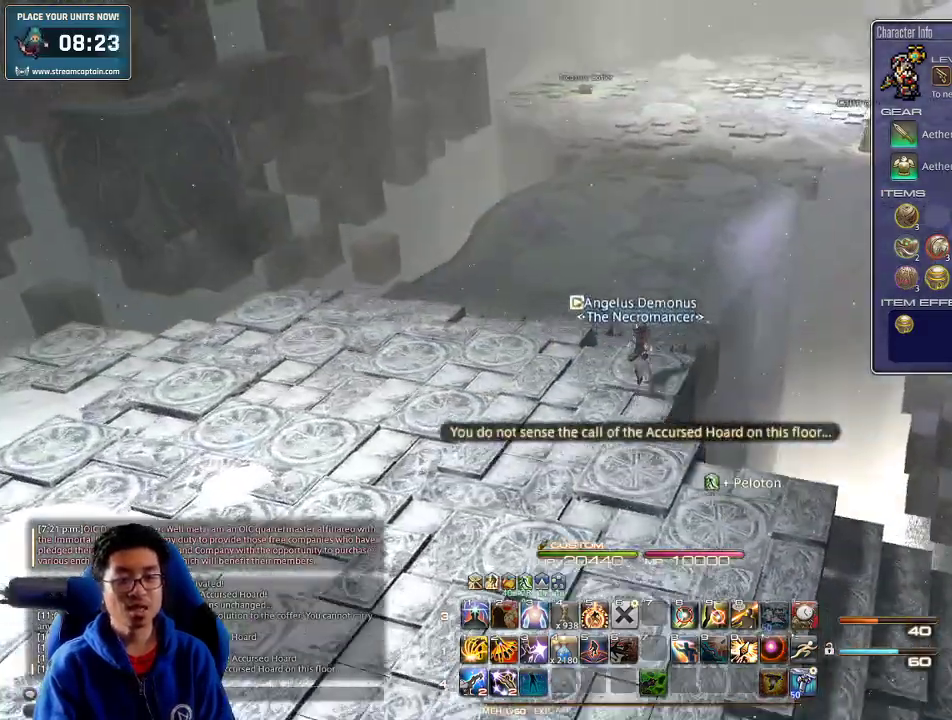
{"keys": ["w"], "events": []}
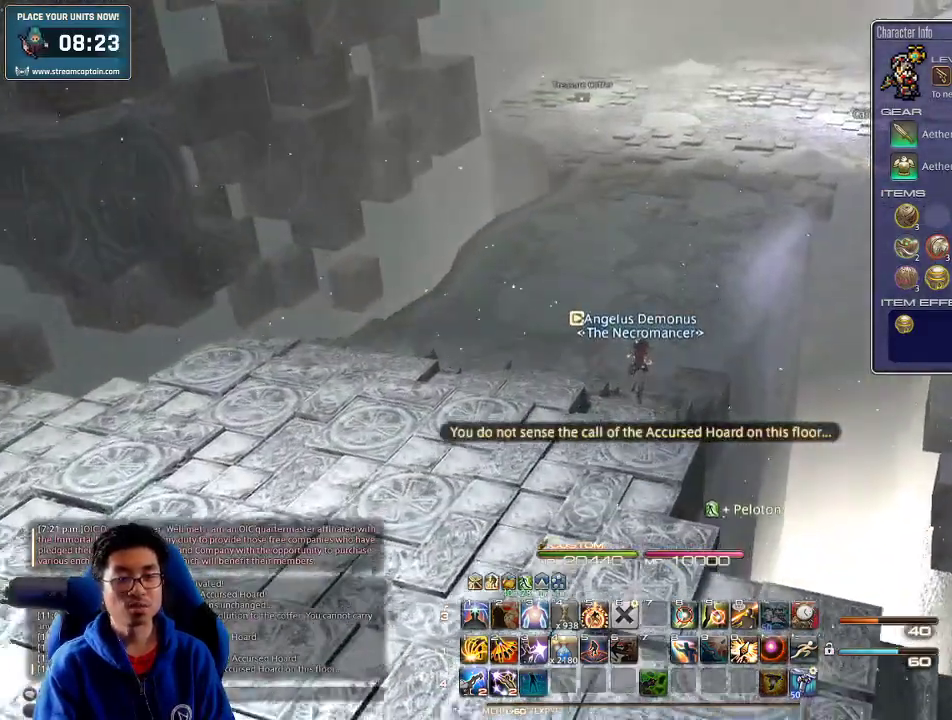
{"keys": ["a", "w"], "events": [[167, "q", "down"], [267, "q", "up"], [434, "a", "down"]]}
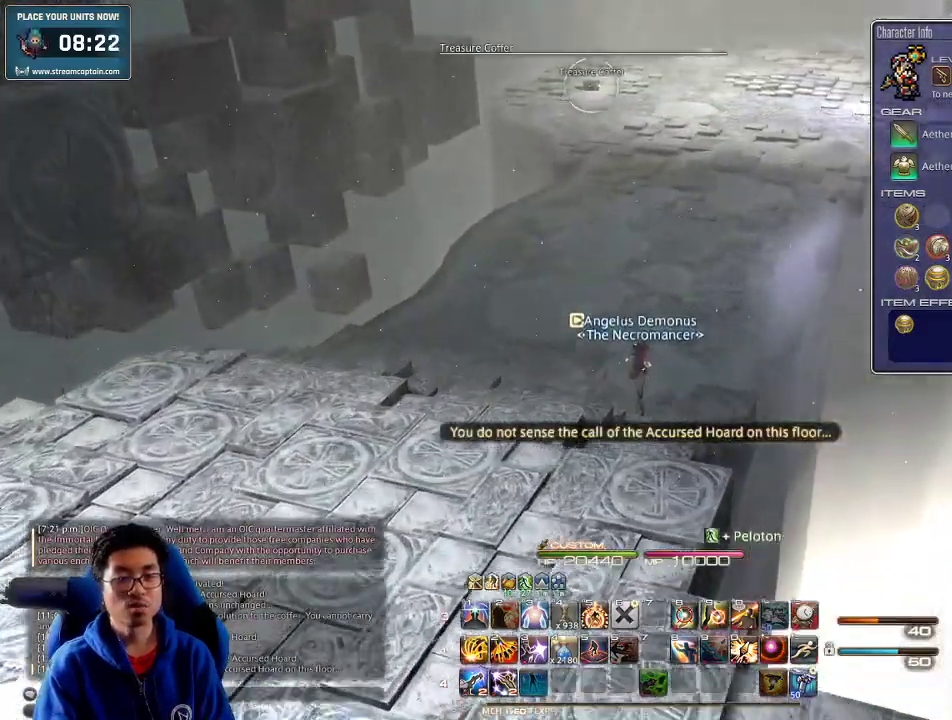
{"keys": ["a", "p", "w"], "events": [[267, "p", "down"]]}
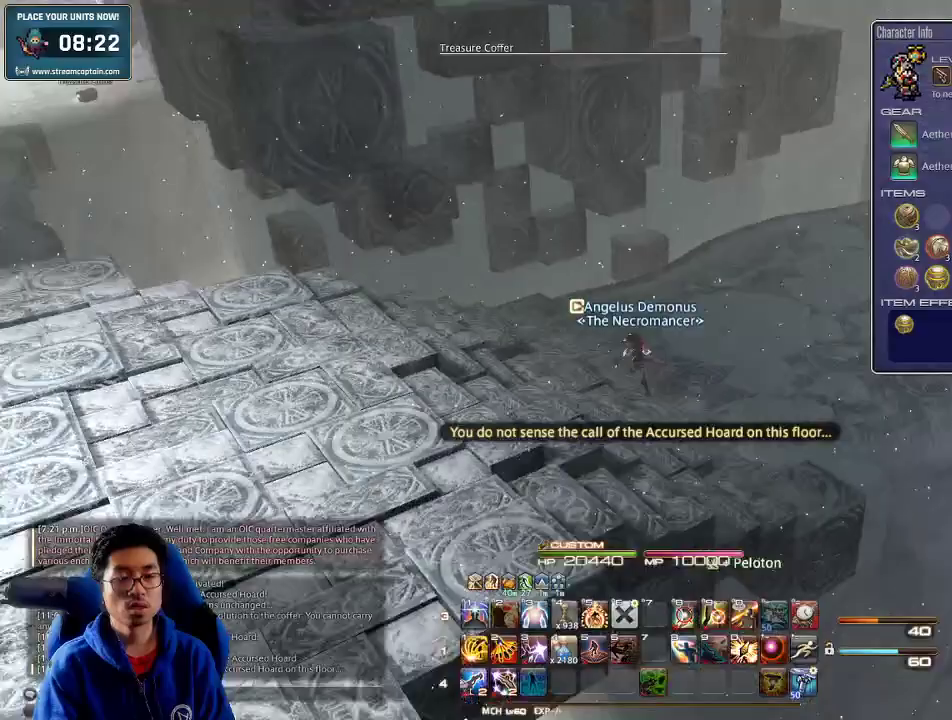
{"keys": ["a", "p", "w"], "events": []}
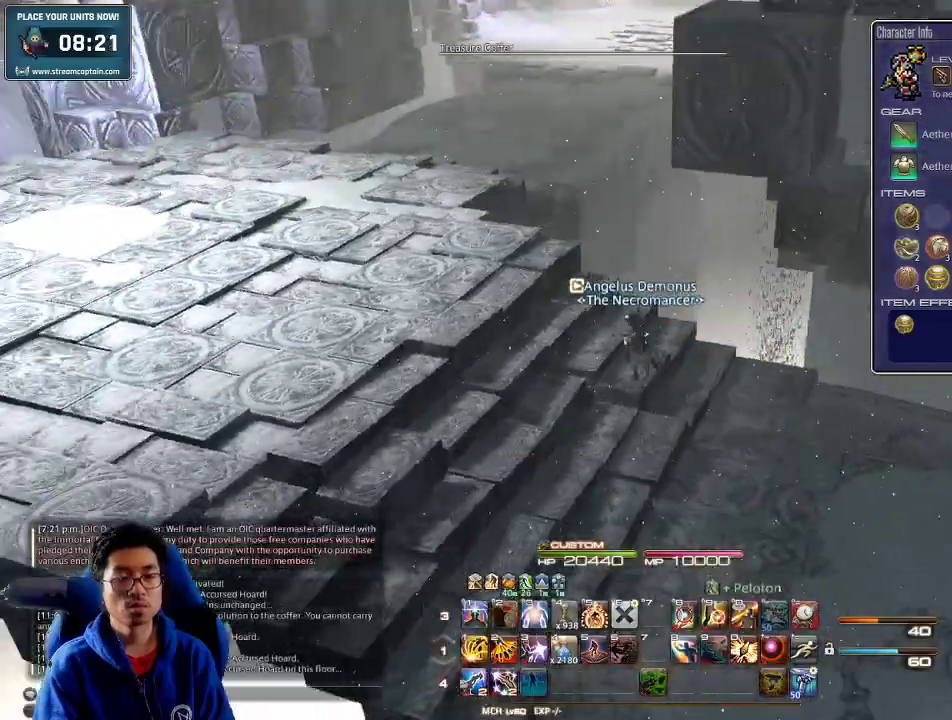
{"keys": ["w"], "events": [[134, "a", "up"], [367, "p", "up"]]}
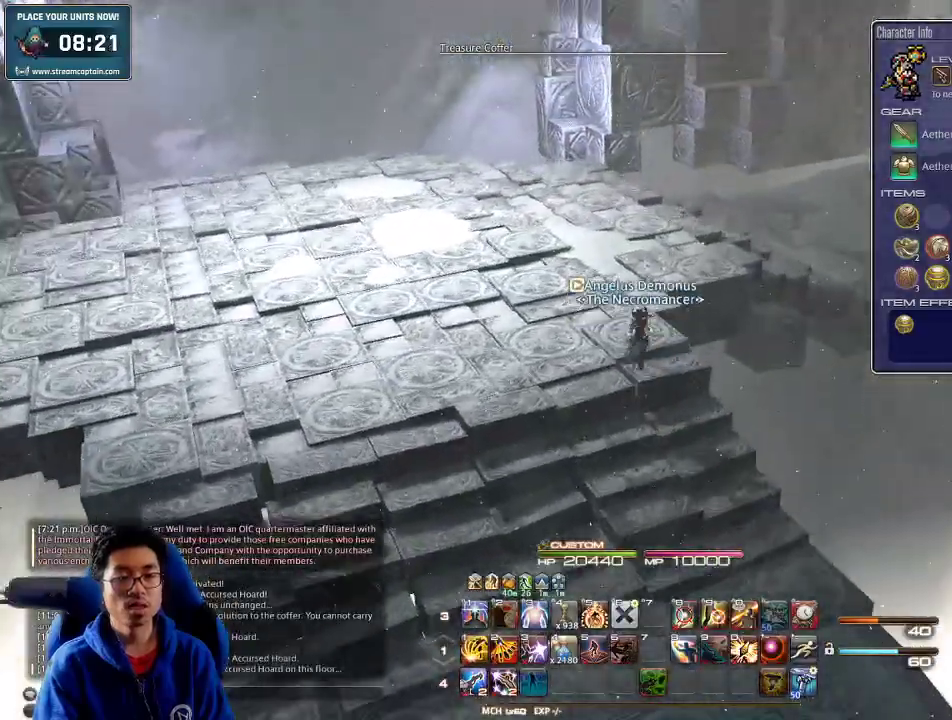
{"keys": ["rbracket", "w"], "events": [[367, "rbracket", "down"]]}
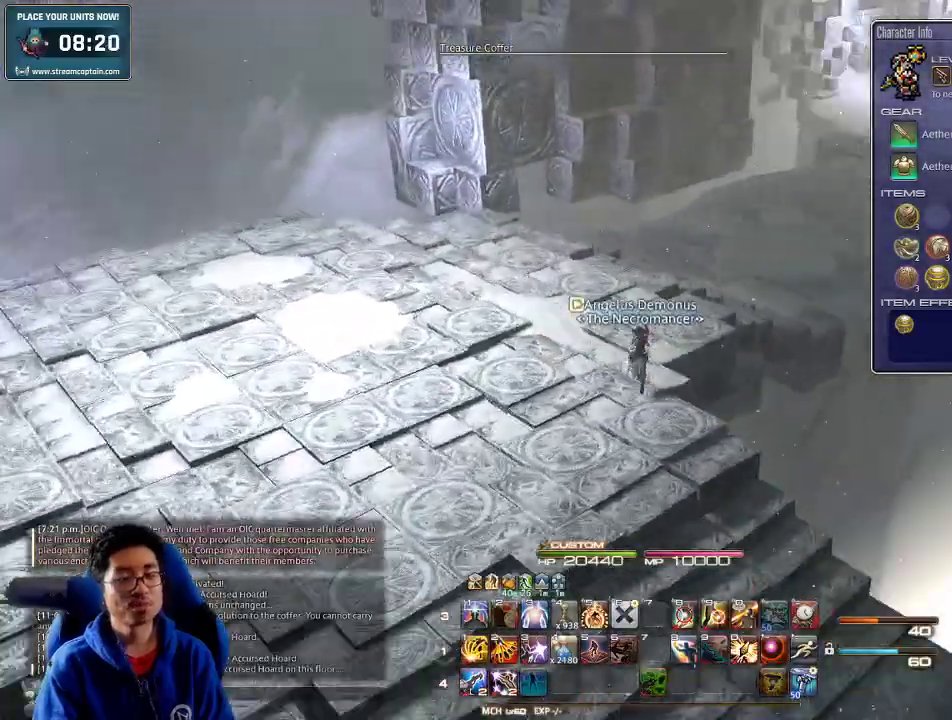
{"keys": ["w"], "events": [[200, "rbracket", "up"], [267, "rbracket", "down"], [467, "rbracket", "up"]]}
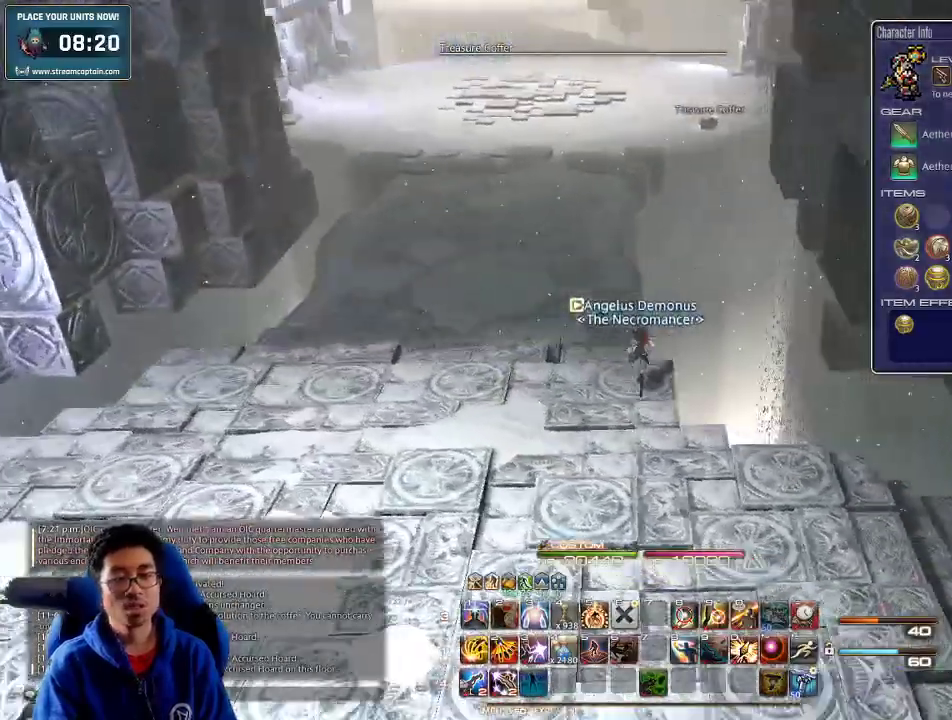
{"keys": ["a", "w"], "events": [[34, "a", "down"], [234, "rbracket", "down"], [467, "rbracket", "up"]]}
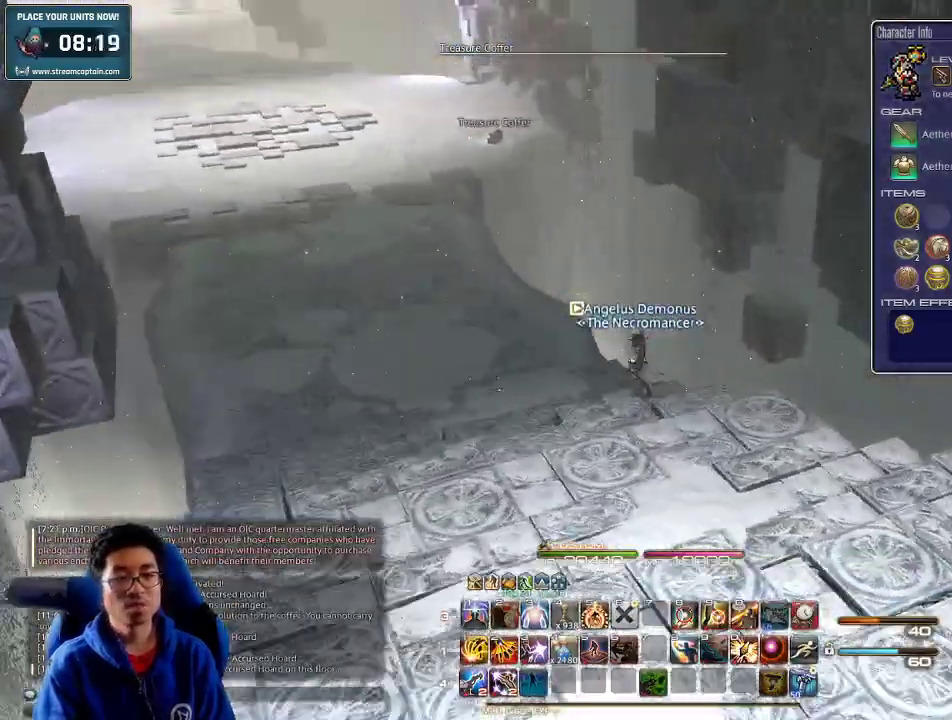
{"keys": ["q", "w"], "events": [[134, "space", "down"], [300, "a", "up"], [334, "space", "up"], [434, "q", "down"]]}
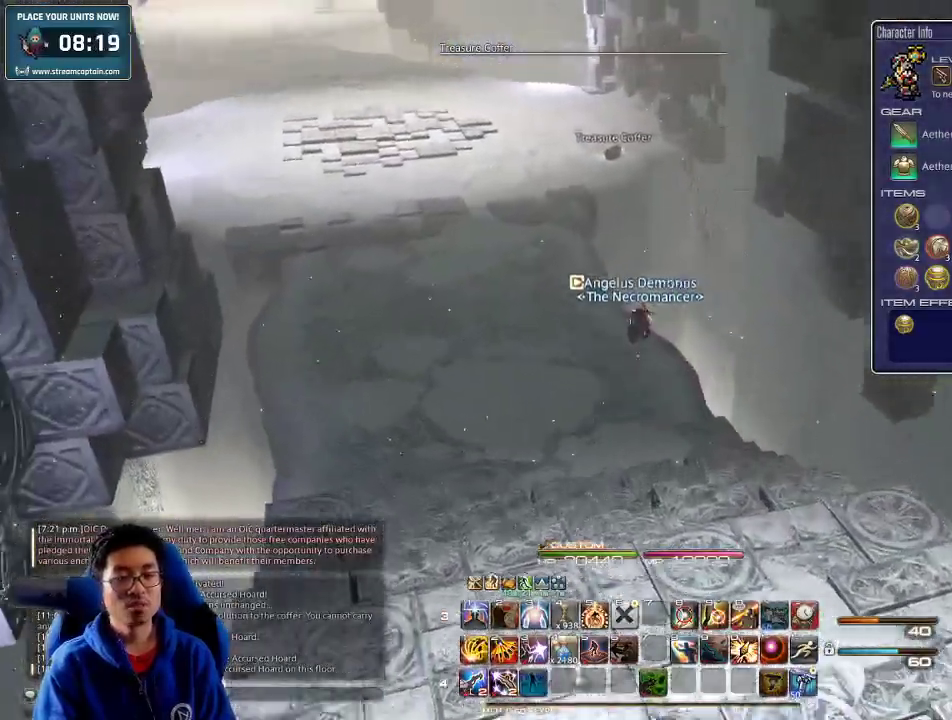
{"keys": ["w"], "events": [[34, "q", "up"], [100, "return", "down"], [234, "return", "up"]]}
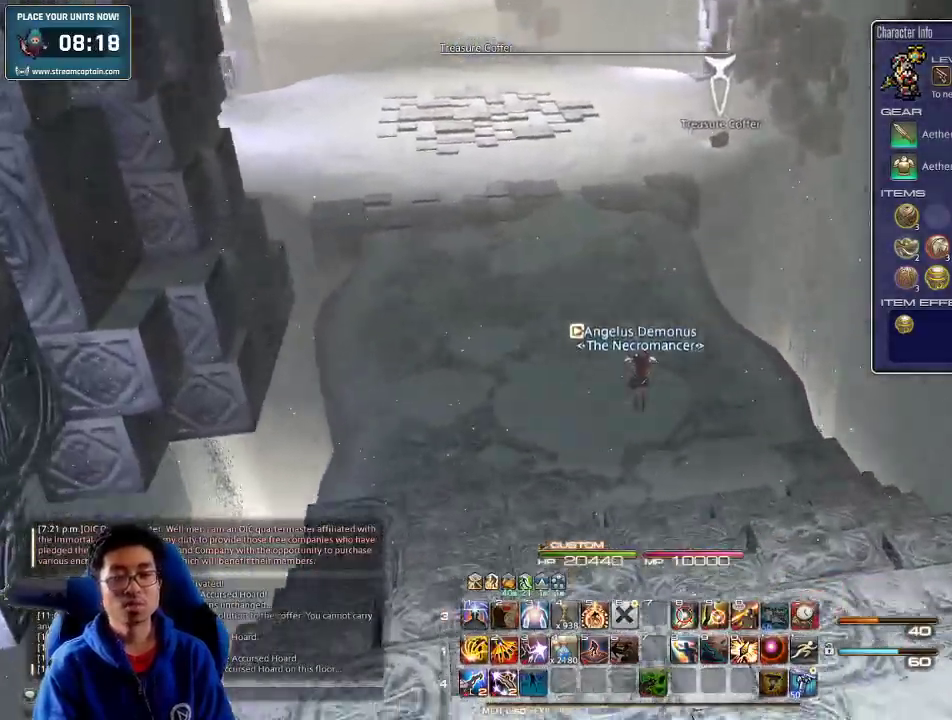
{"keys": ["w"], "events": []}
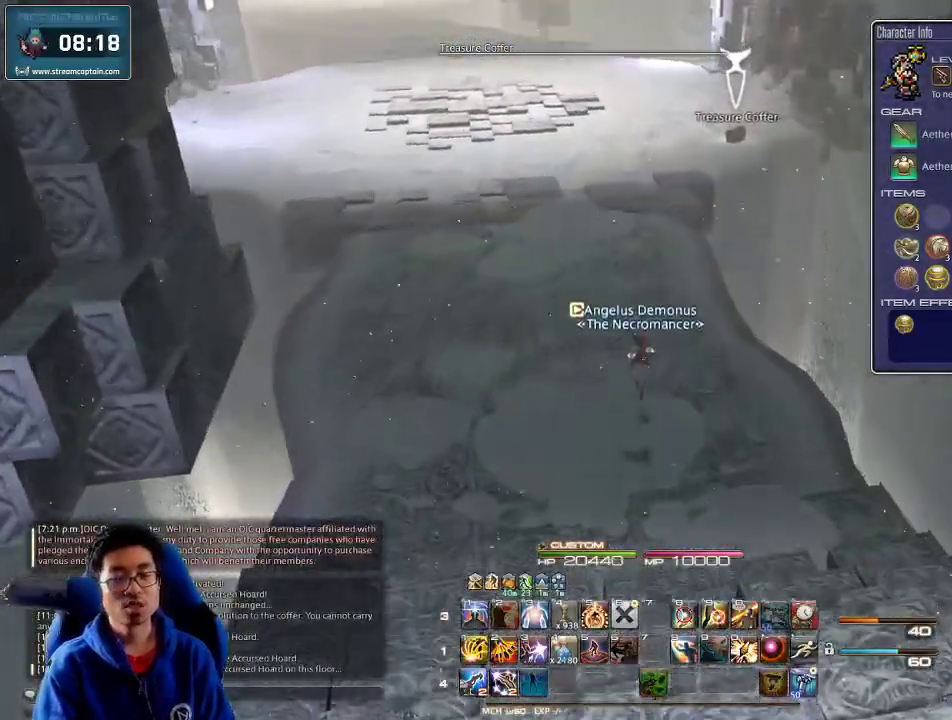
{"keys": ["w"], "events": []}
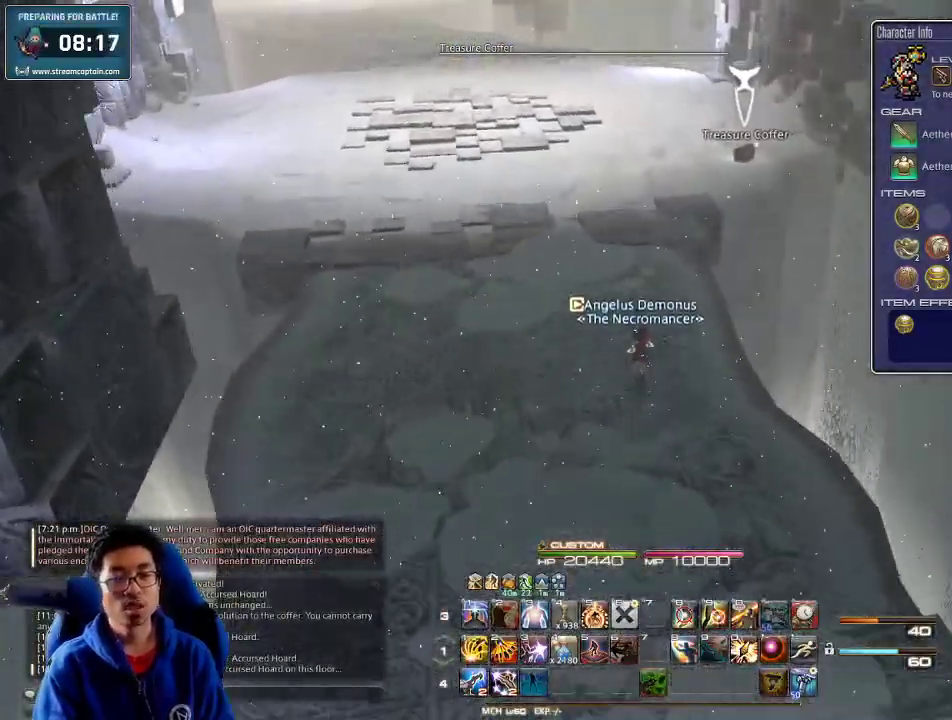
{"keys": ["w"], "events": []}
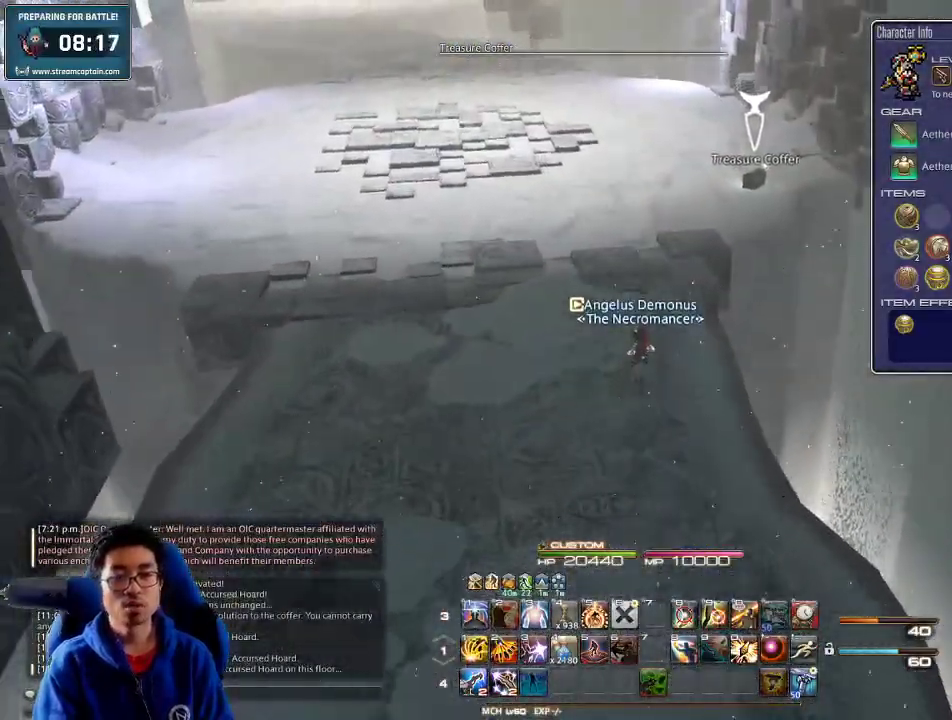
{"keys": ["rbracket", "w"], "events": [[467, "rbracket", "down"]]}
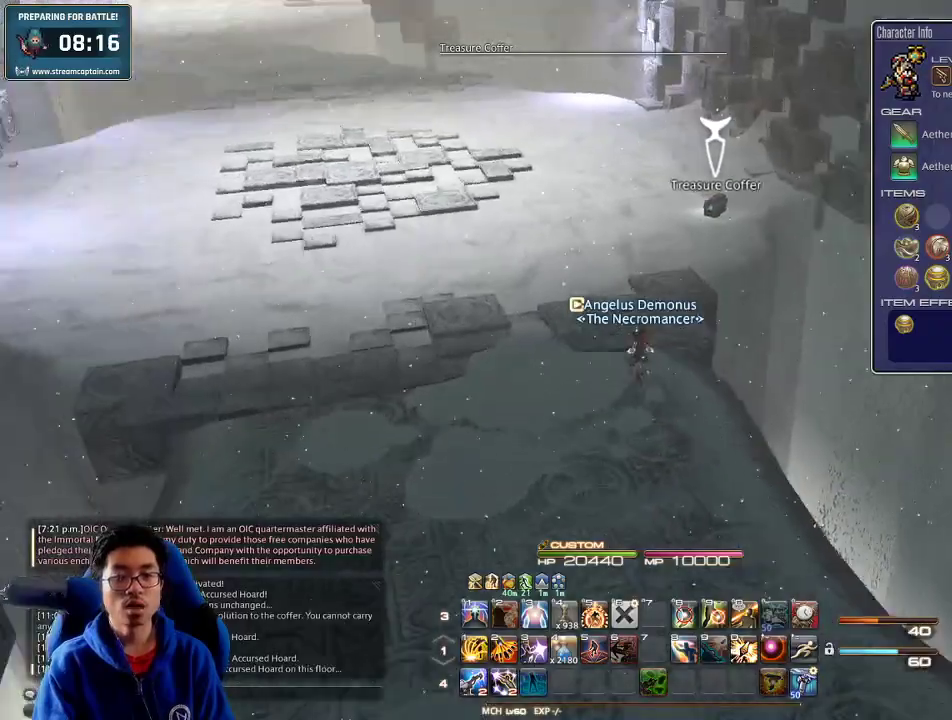
{"keys": ["w"], "events": [[134, "a", "down"], [400, "rbracket", "up"], [434, "a", "up"]]}
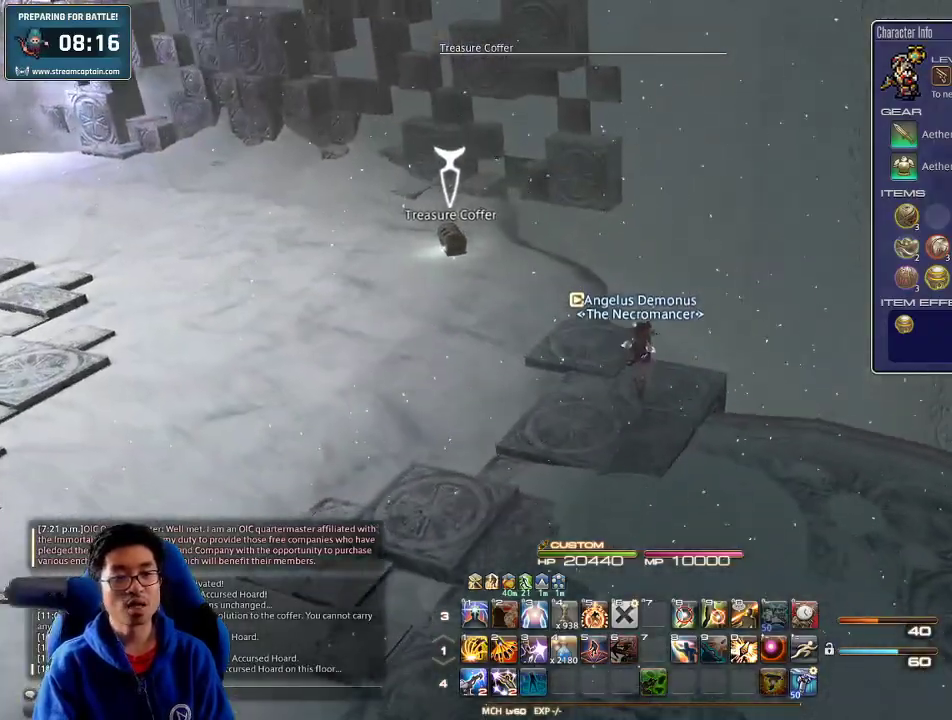
{"keys": ["a", "rbracket", "w"], "events": [[67, "a", "down"], [200, "rbracket", "down"]]}
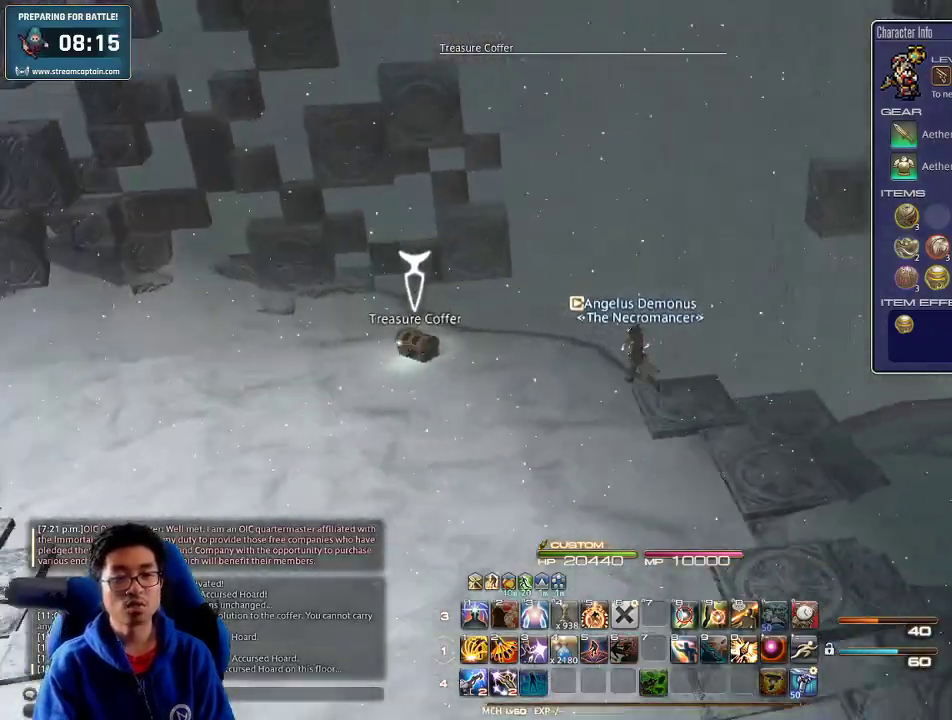
{"keys": ["d", "return"], "events": [[167, "w", "up"], [234, "rbracket", "up"], [334, "return", "down"], [434, "return", "up"], [467, "d", "down"], [500, "a", "up"], [500, "return", "down"]]}
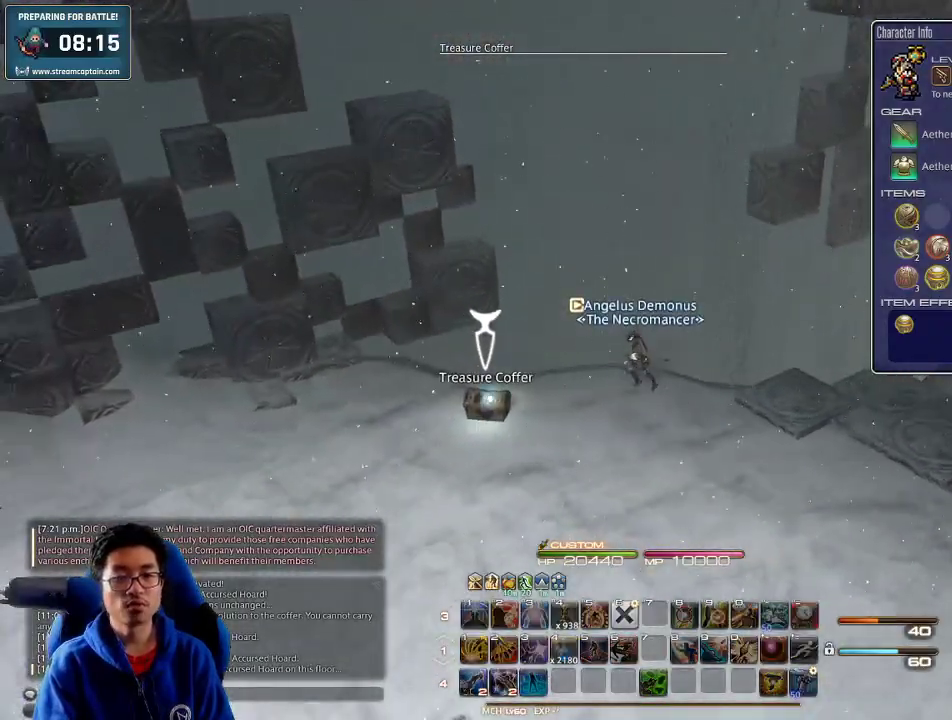
{"keys": ["d"], "events": [[134, "return", "up"], [300, "rbracket", "down"], [367, "rbracket", "up"], [400, "rbracket", "down"], [500, "rbracket", "up"]]}
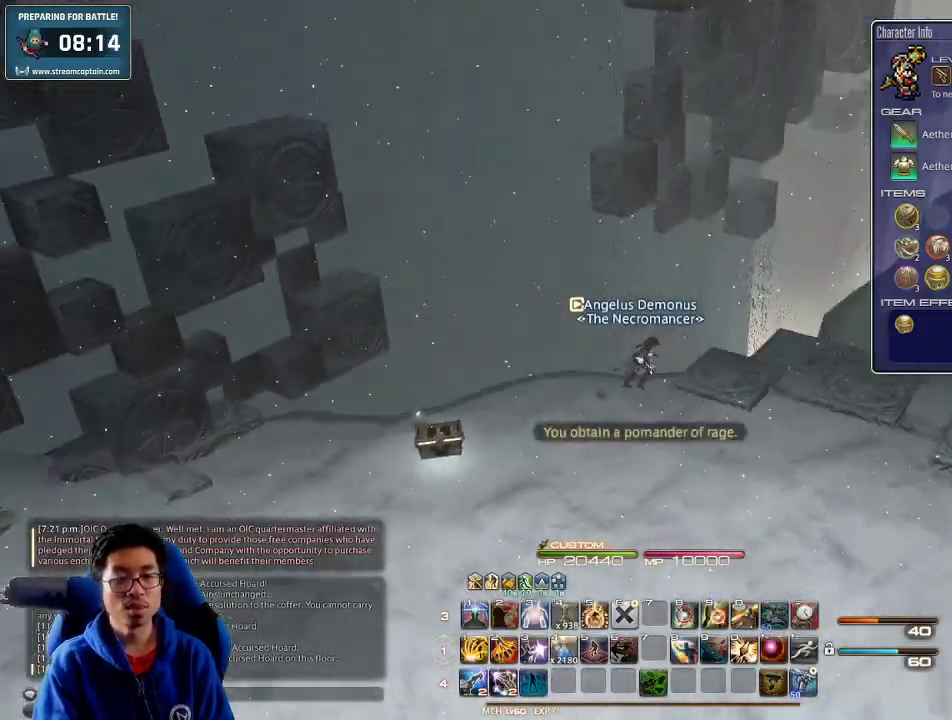
{"keys": ["d", "w"], "events": [[67, "rbracket", "down"], [134, "w", "down"], [334, "rbracket", "up"]]}
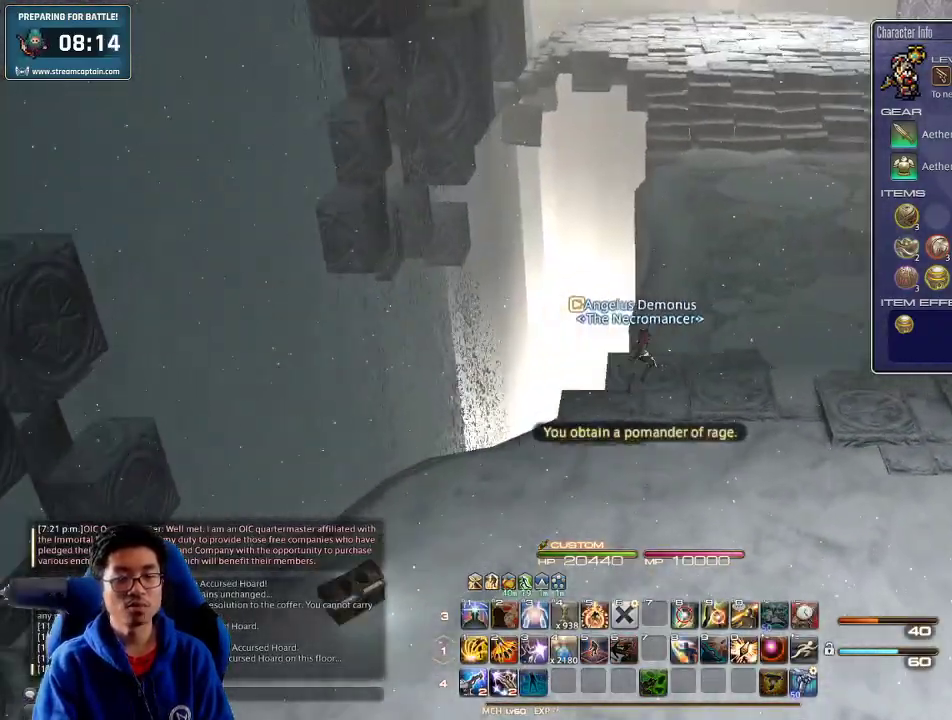
{"keys": ["w"], "events": [[300, "d", "up"]]}
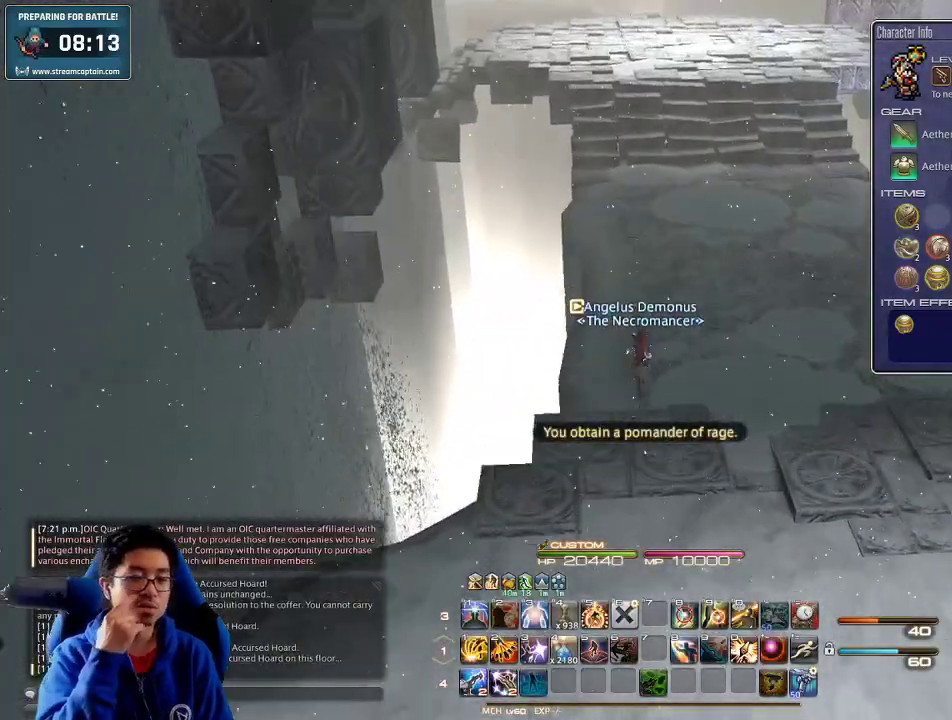
{"keys": ["w"], "events": []}
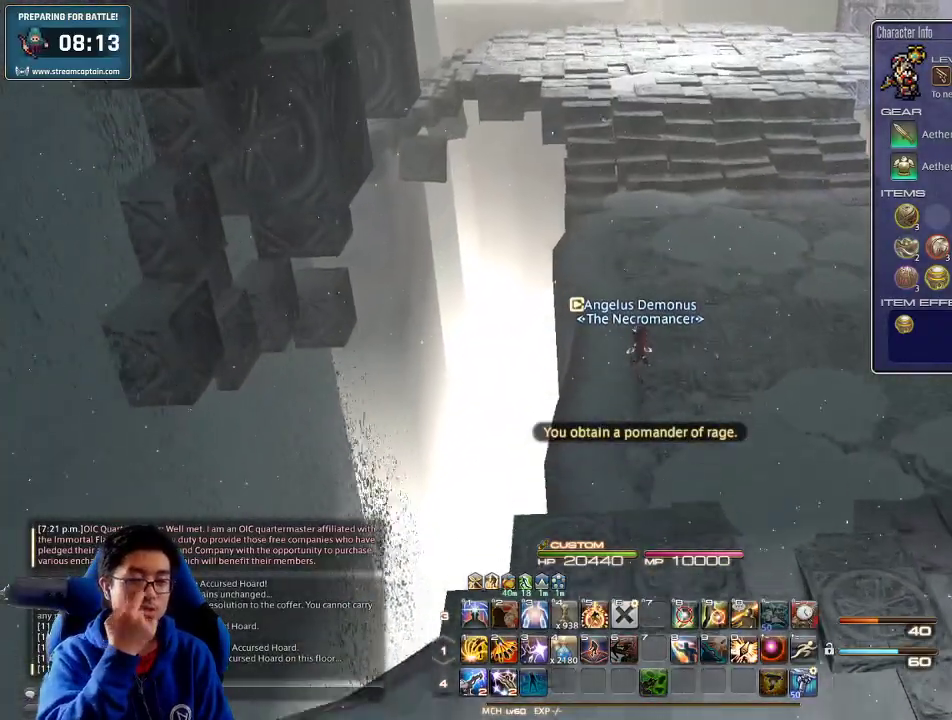
{"keys": ["w"], "events": [[134, "space", "down"], [267, "space", "up"]]}
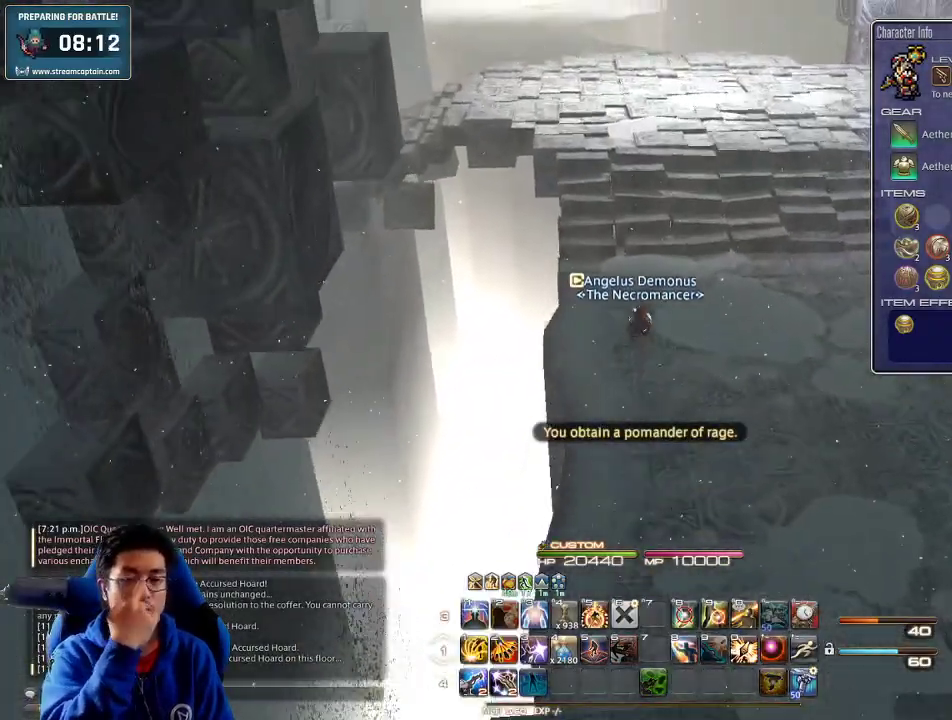
{"keys": ["w"], "events": []}
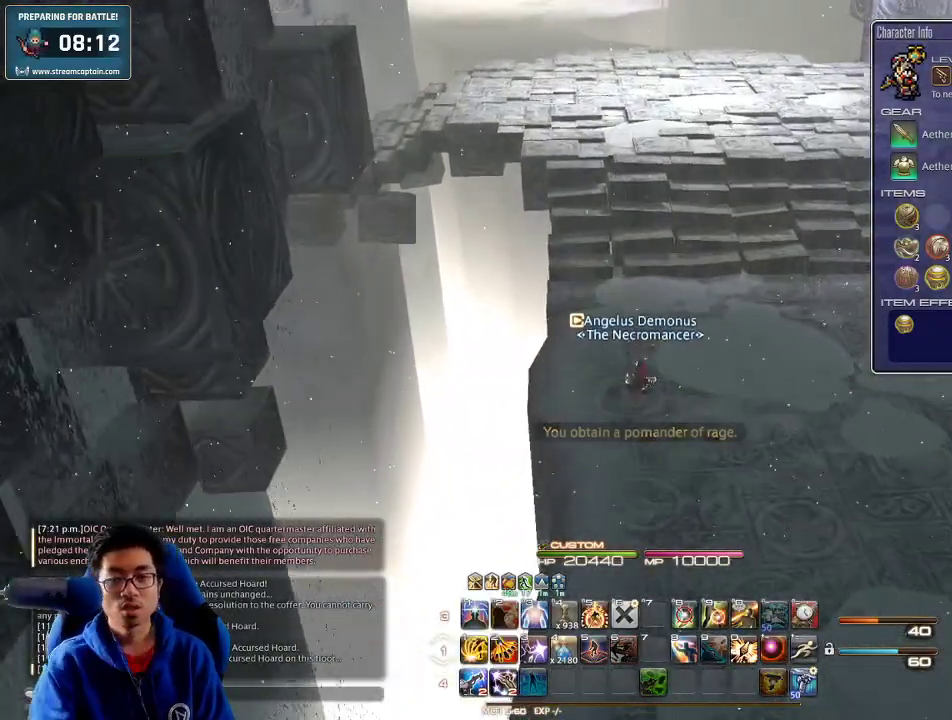
{"keys": ["p", "w"], "events": [[100, "space", "down"], [234, "space", "up"], [467, "p", "down"]]}